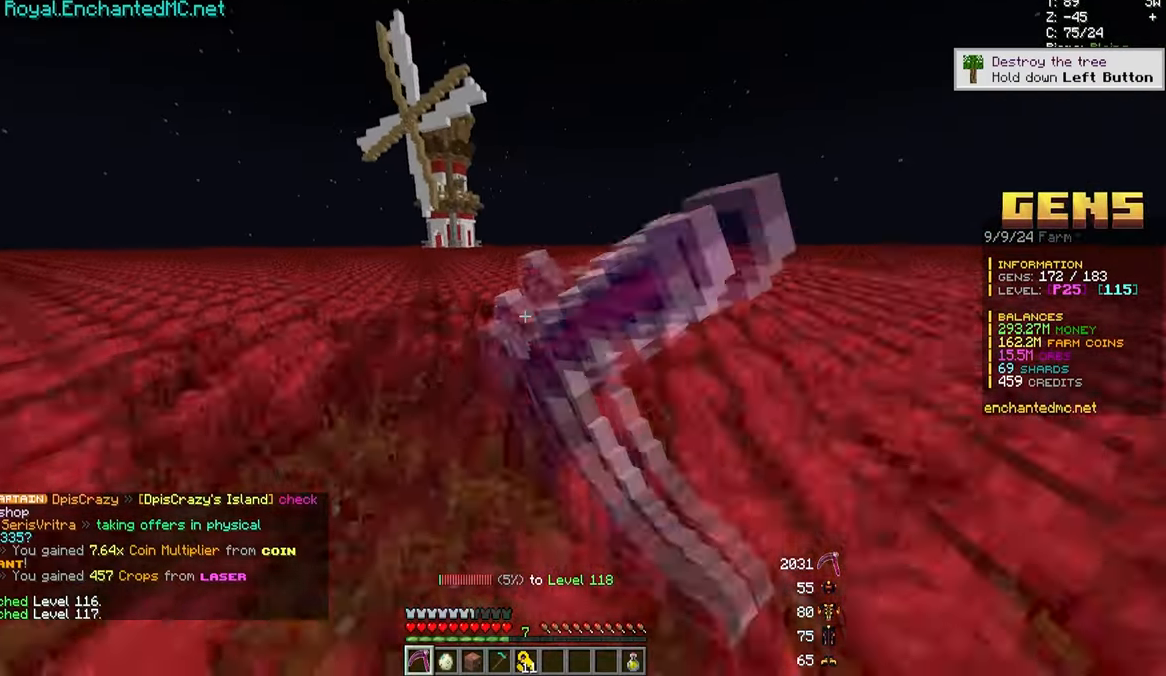
Gameplay with keyboard and mouse; each line is a JSON object with the keys and mouse buttons held at the frame after it. "events" lists presses ("down") and releases ("up") of "a", "d", "s", "w", "mouse_left" and "mouse_right" between this image and that frame as [ms after this image, input, new state], when the widget could be followed in between. "mouse_left", "mouse_right" = the "left", "right" buttons of the "mouse" list. No other keys are recorded. Fast repeated clicks can show as one long hold. Mouse movement is not recorded.
{"keys": ["d", "w"], "mouse": ["left"], "events": [[50, "d", "up"], [433, "a", "up"], [433, "d", "down"]]}
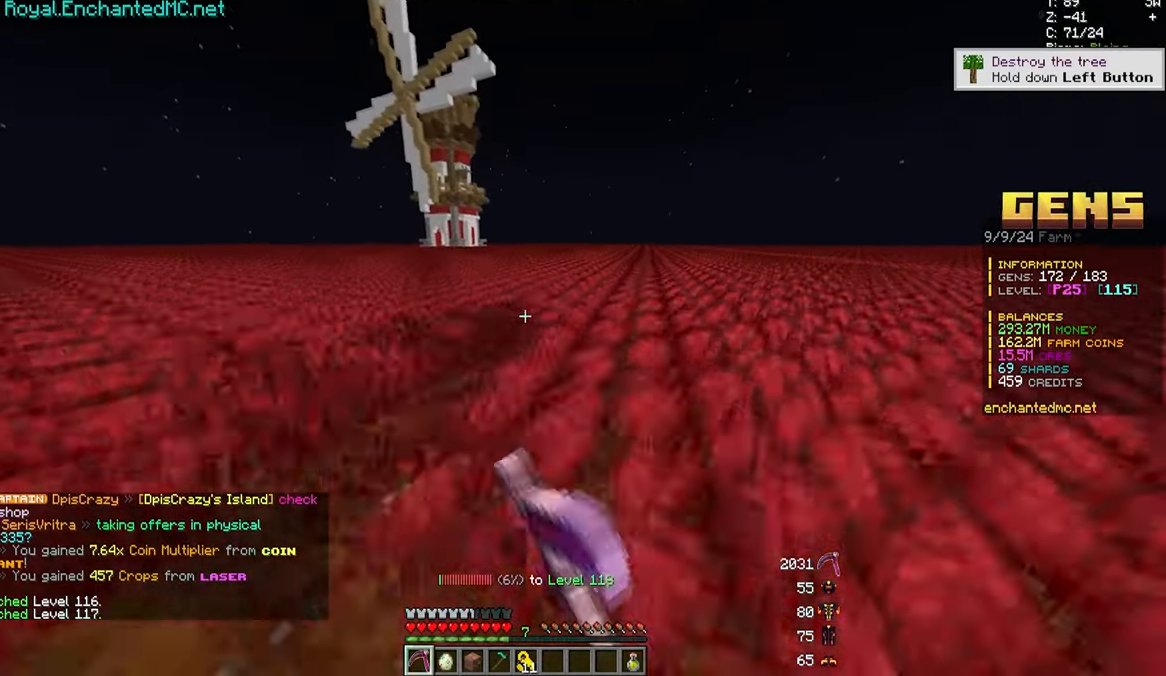
{"keys": ["a", "w"], "mouse": ["left"]}
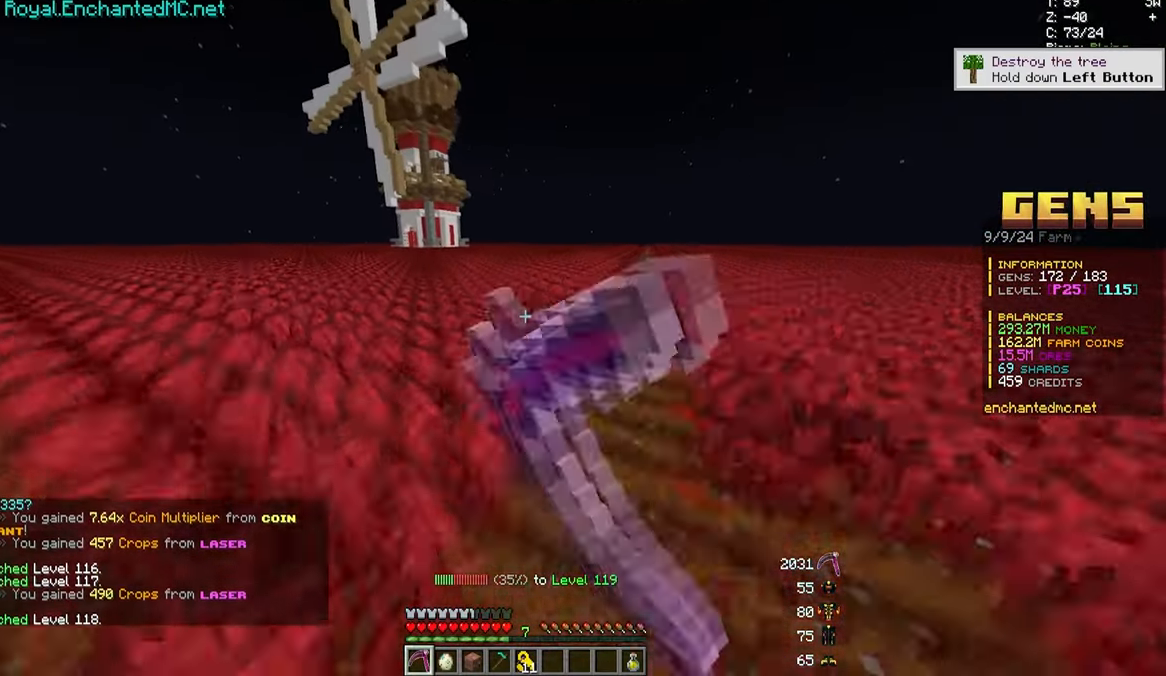
{"keys": ["d", "w"], "mouse": ["left"], "events": [[250, "a", "up"], [250, "d", "down"]]}
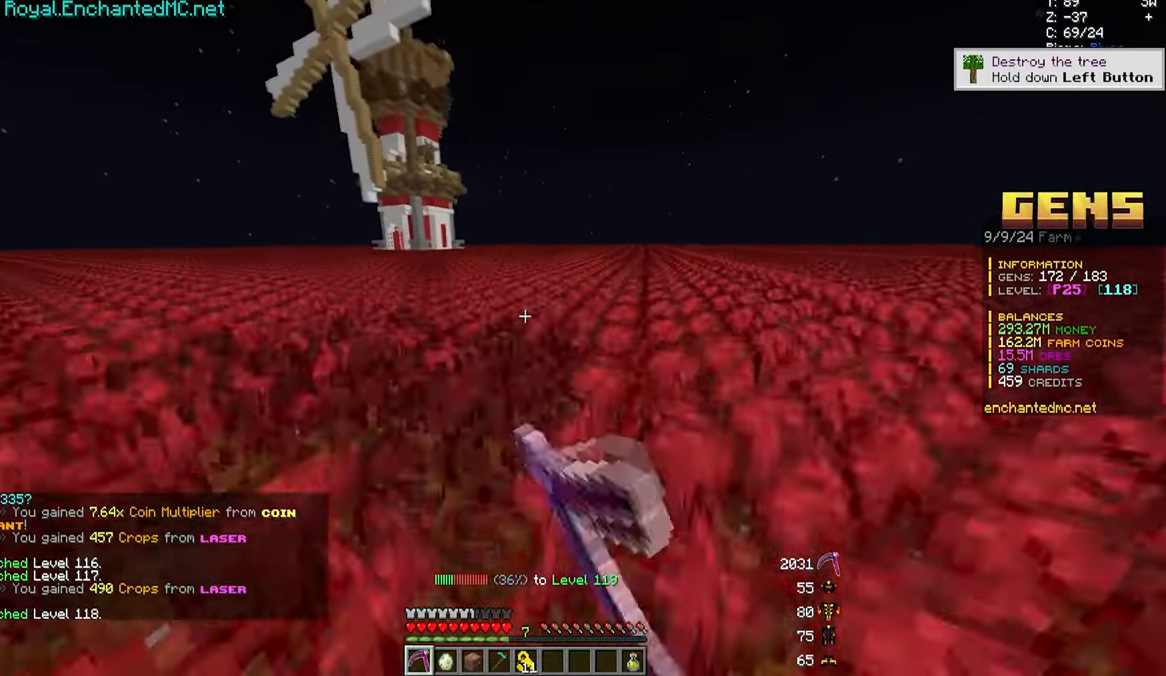
{"keys": [], "mouse": [], "events": [[117, "a", "down"], [167, "d", "up"], [300, "a", "up"], [300, "mouse_left", "up"], [300, "w", "up"]]}
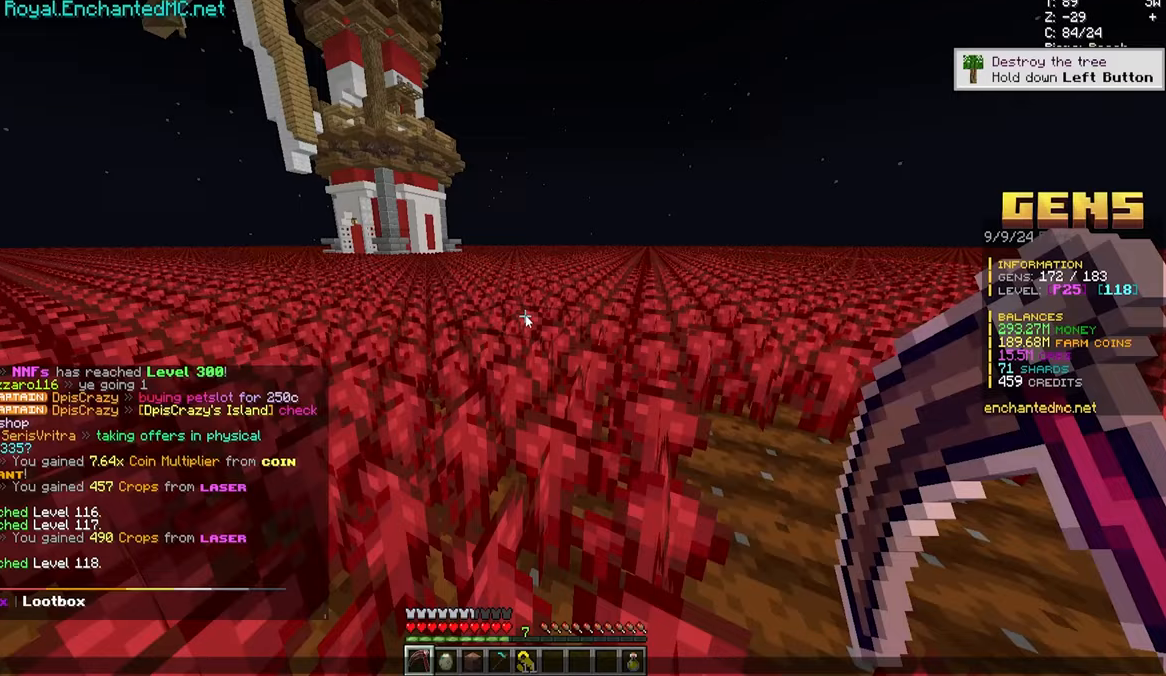
{"keys": ["w"], "mouse": ["left"], "events": [[483, "mouse_left", "down"], [483, "w", "down"]]}
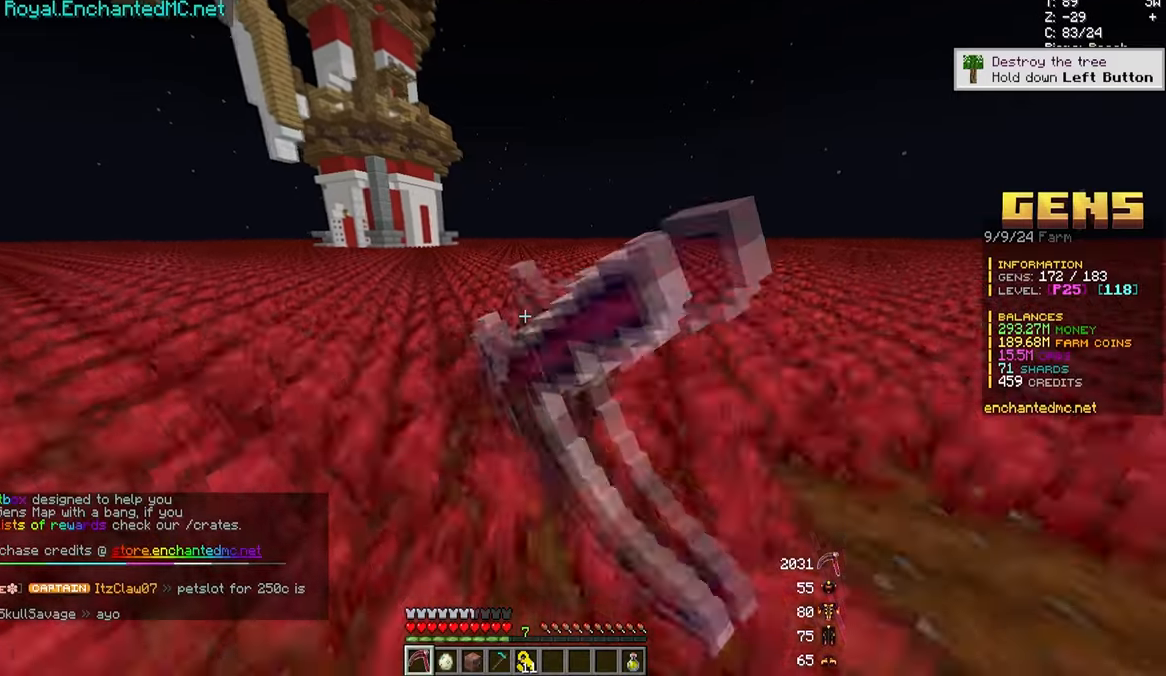
{"keys": ["d", "w"], "mouse": ["left"], "events": [[133, "a", "down"], [350, "a", "up"], [400, "d", "down"]]}
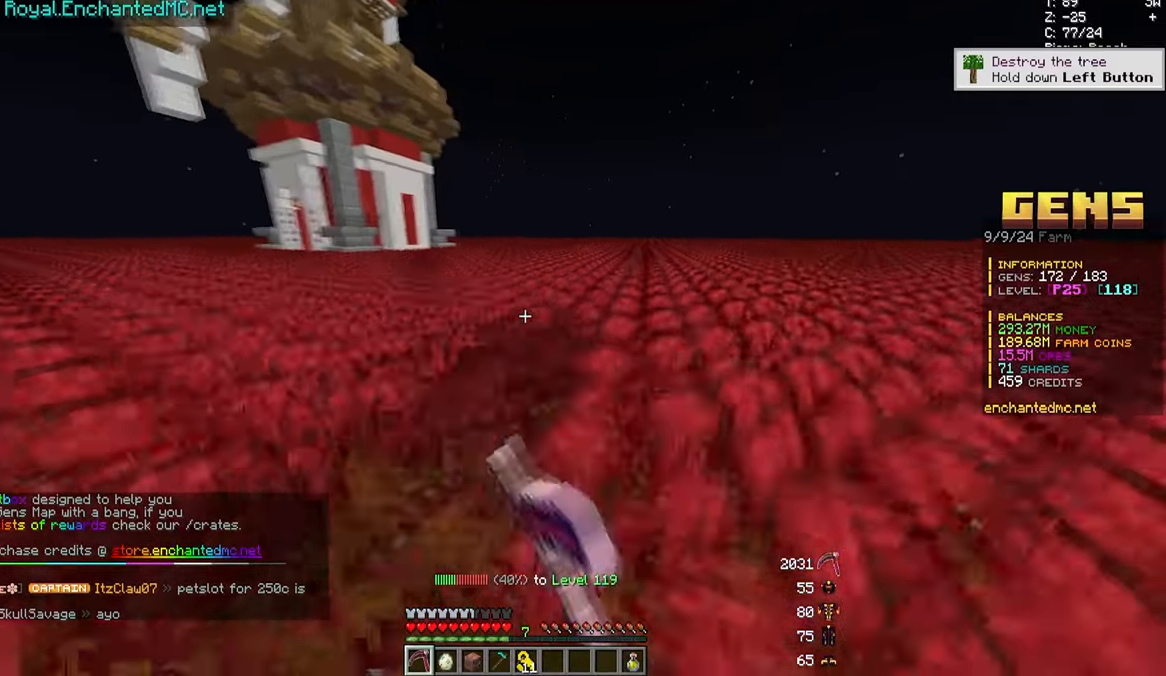
{"keys": ["a", "w"], "mouse": ["left"], "events": [[200, "a", "down"], [217, "d", "up"]]}
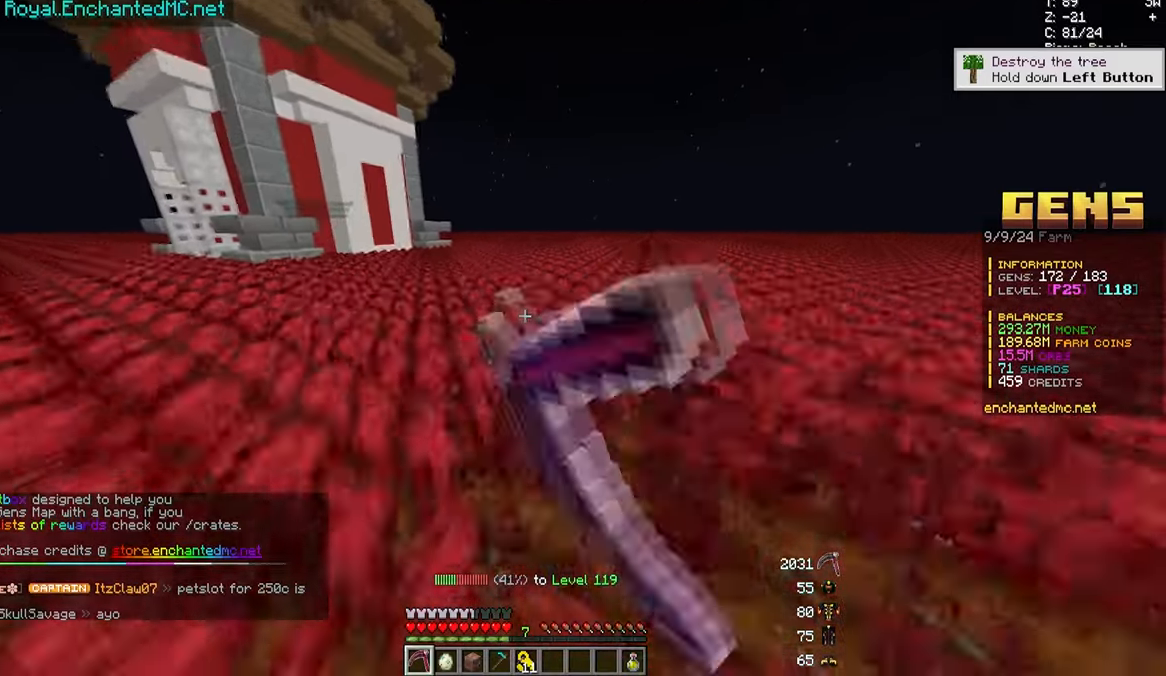
{"keys": ["a", "w"], "mouse": ["left"], "events": [[50, "a", "up"], [83, "d", "down"], [350, "d", "up"], [400, "a", "down"]]}
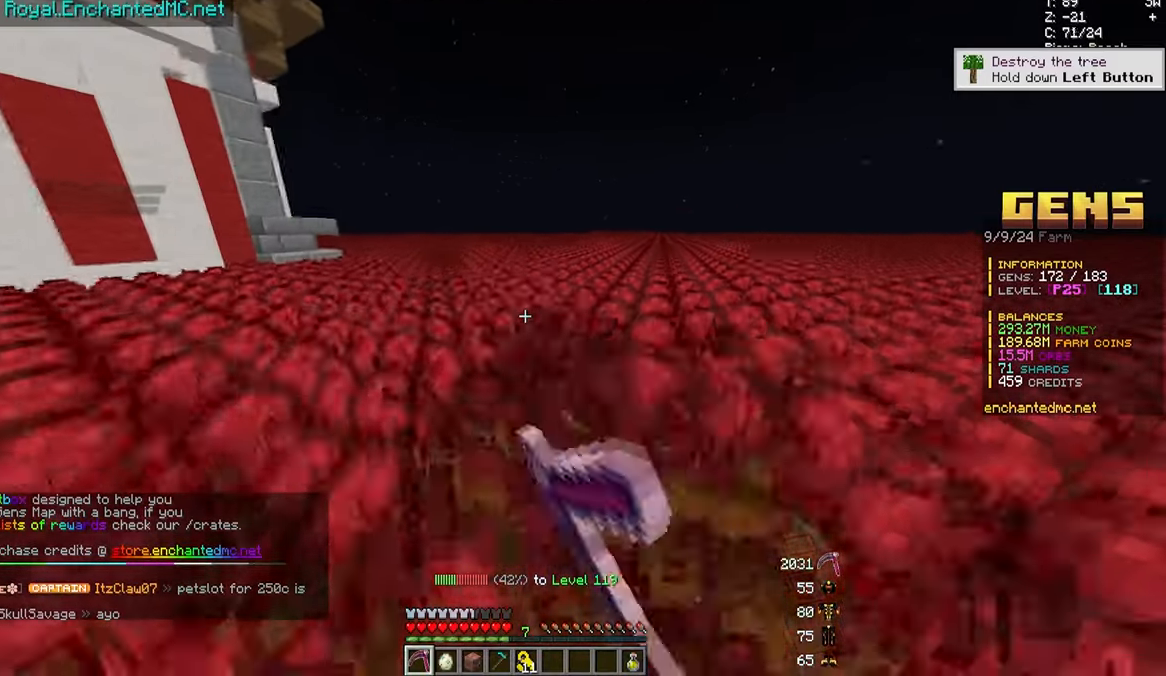
{"keys": ["d", "w"], "mouse": ["left"], "events": [[267, "d", "down"], [317, "a", "up"]]}
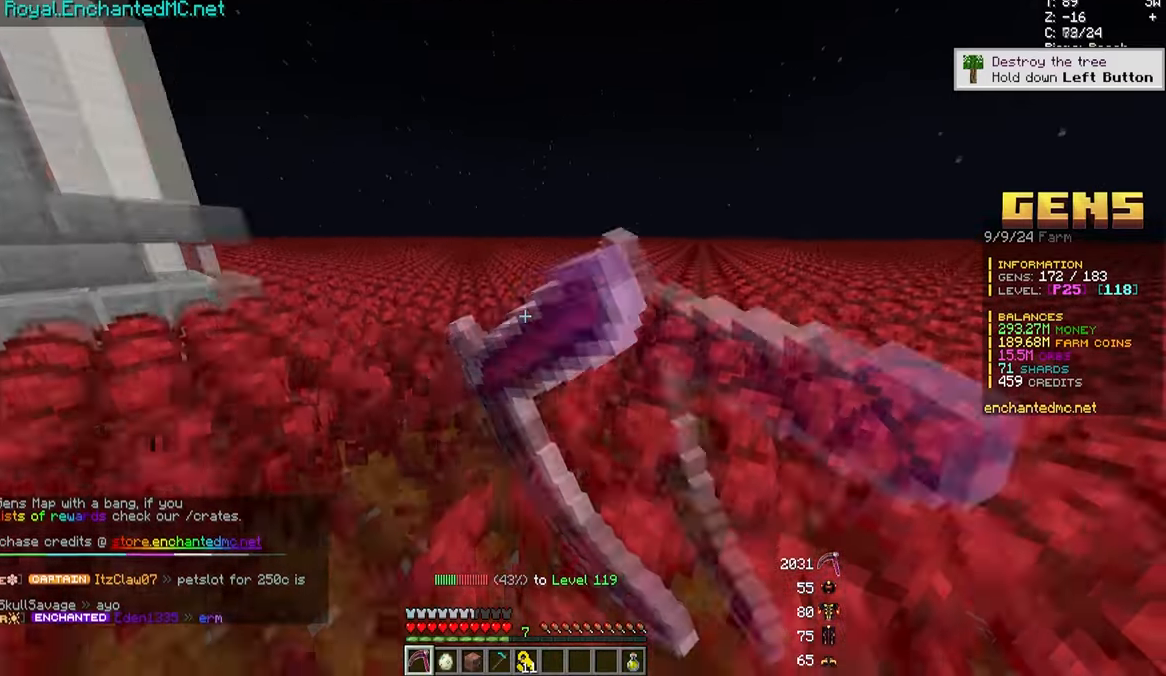
{"keys": ["a", "w"], "mouse": ["left"]}
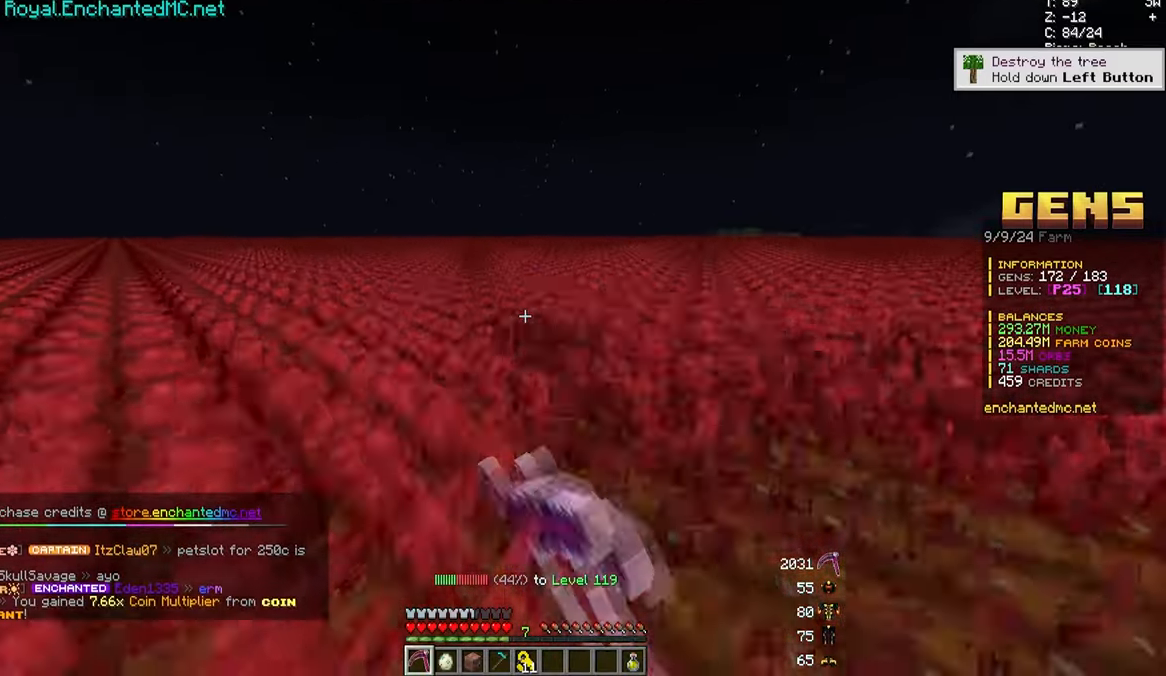
{"keys": ["d", "w"], "mouse": ["left"], "events": [[300, "a", "up"], [333, "d", "down"]]}
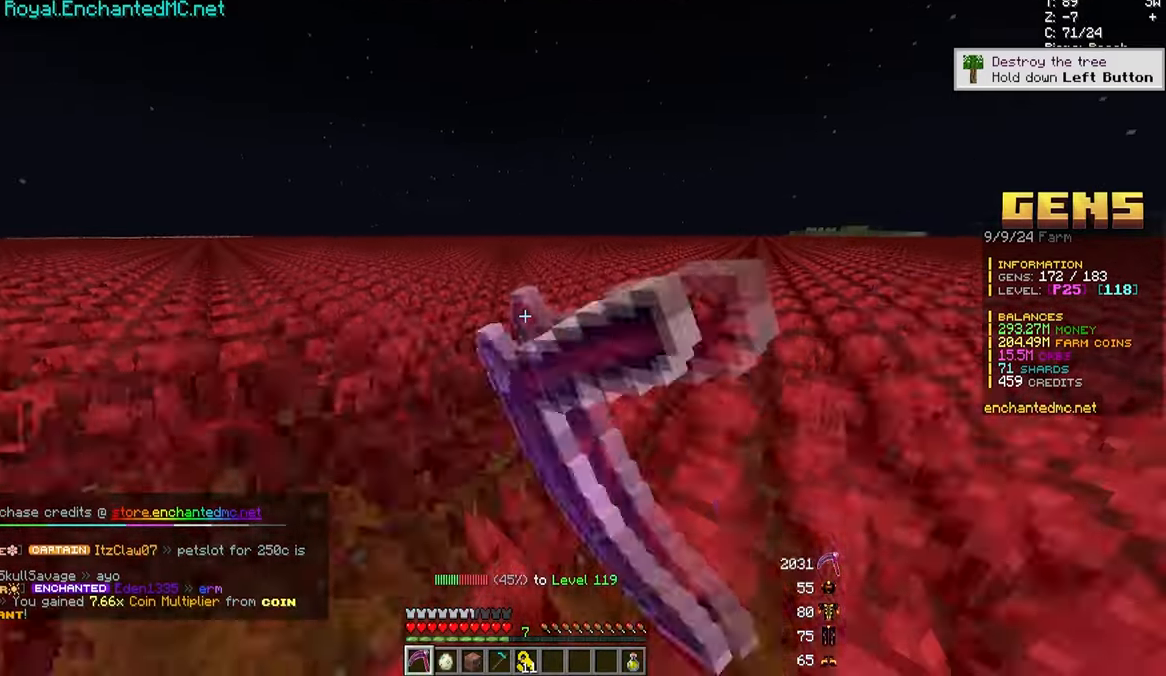
{"keys": ["a", "w"], "mouse": ["left"]}
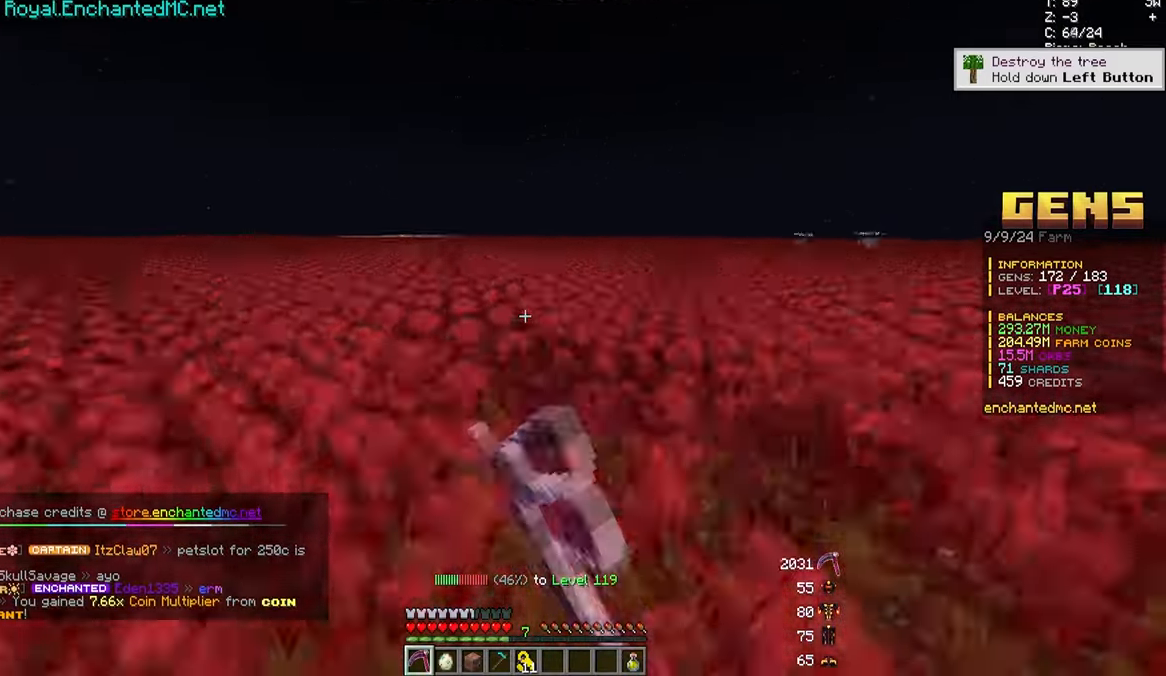
{"keys": ["w"], "mouse": ["left"], "events": [[167, "d", "down"], [183, "a", "up"], [400, "d", "up"]]}
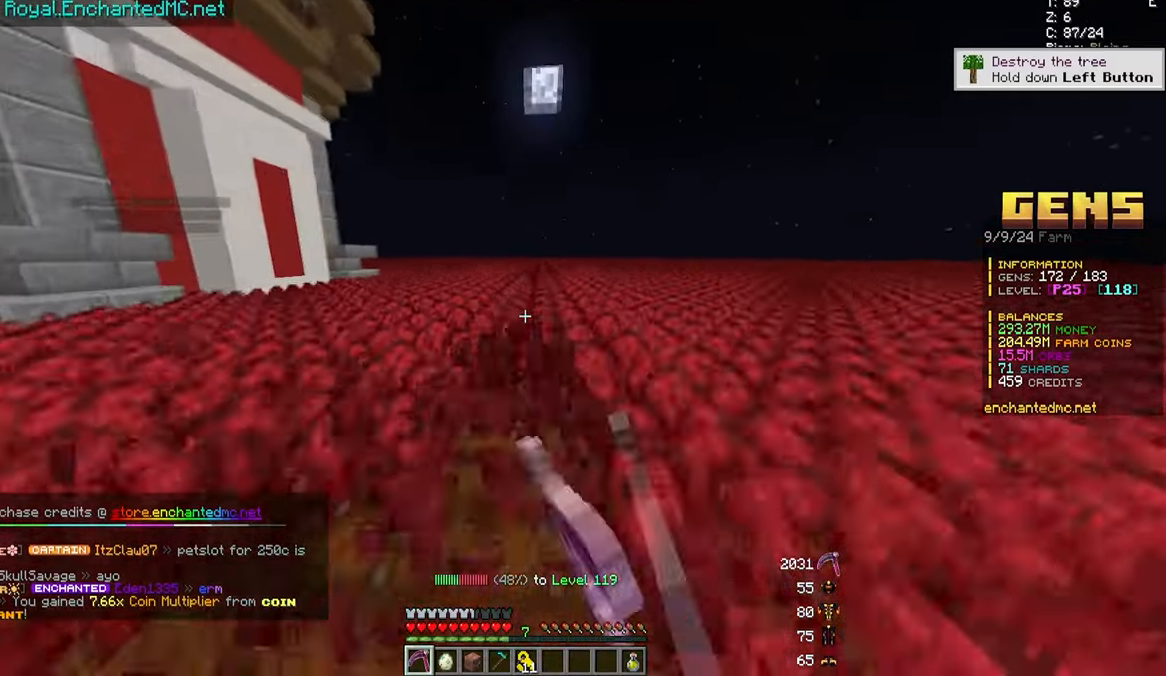
{"keys": ["d", "w"], "mouse": ["left"], "events": [[133, "d", "down"]]}
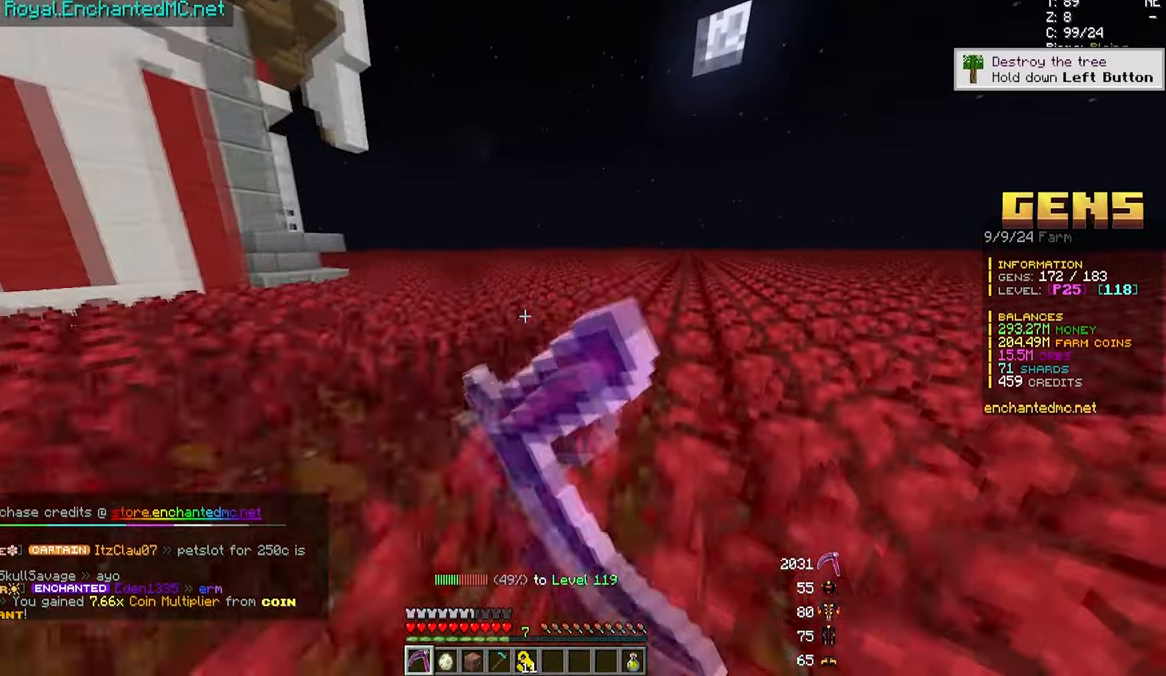
{"keys": ["w"], "mouse": ["left"], "events": [[50, "d", "up"]]}
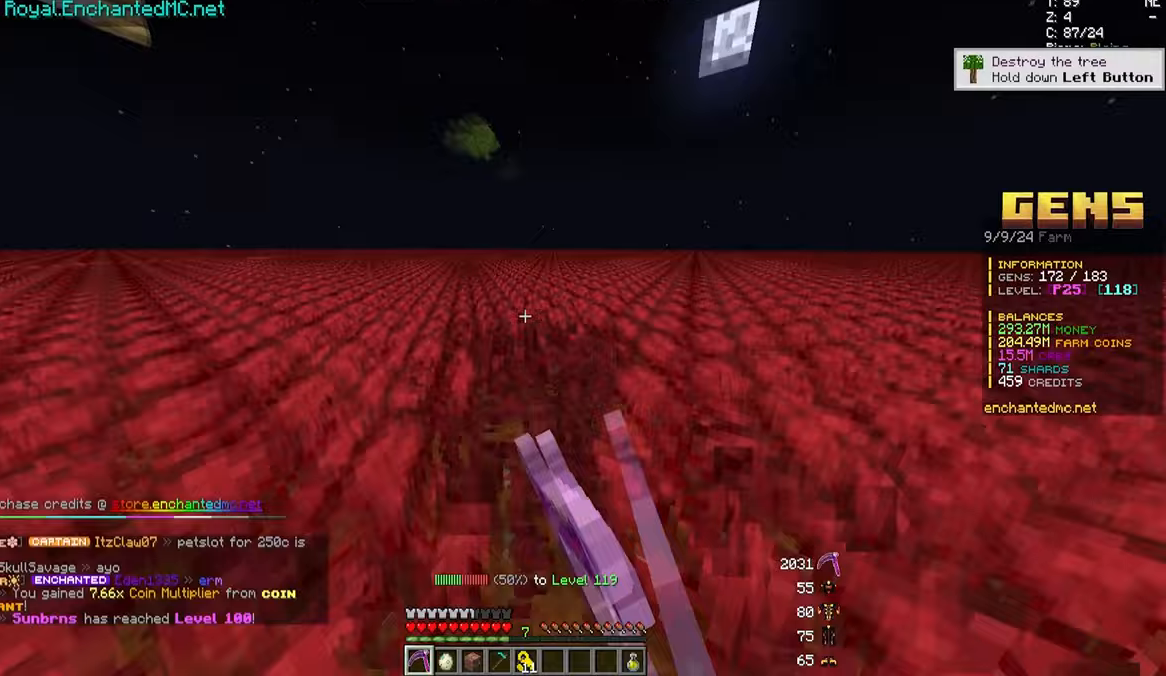
{"keys": ["w"], "mouse": ["left"], "events": []}
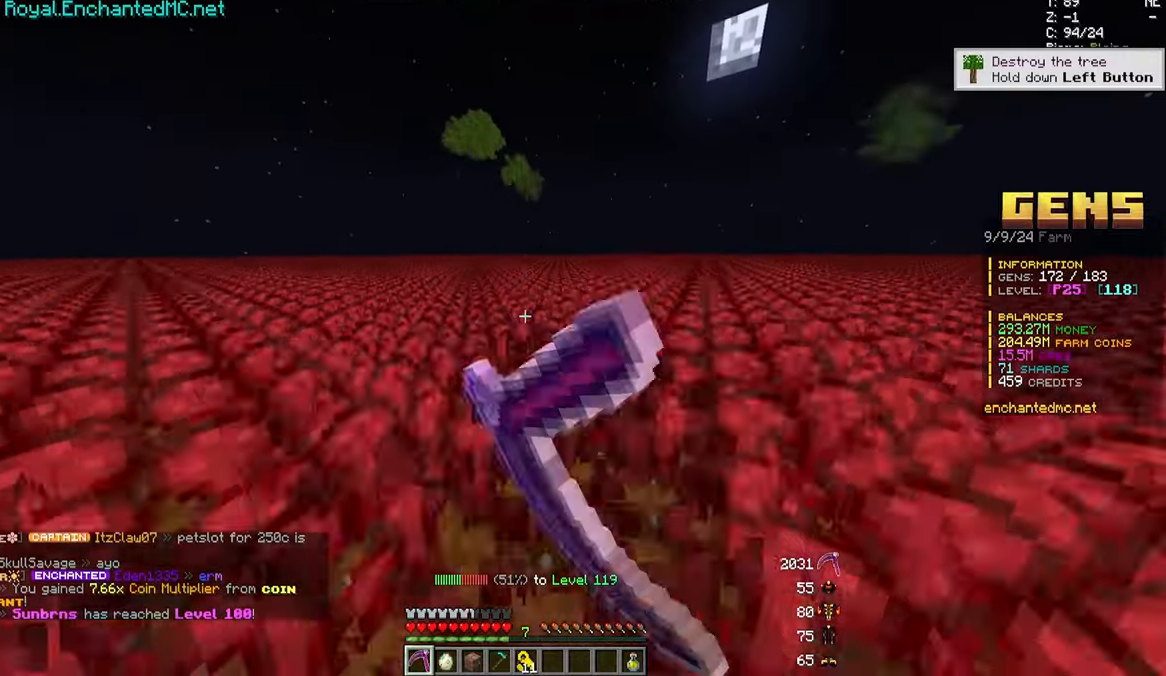
{"keys": ["w"], "mouse": ["left"], "events": []}
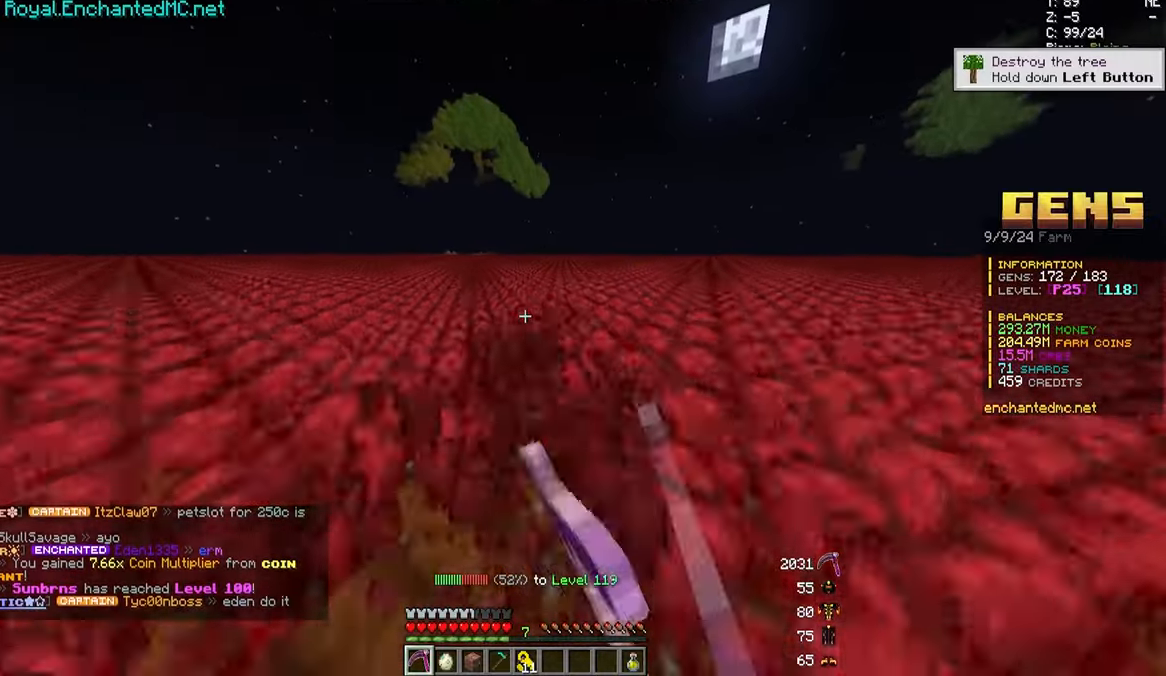
{"keys": ["a", "w"], "mouse": ["left"], "events": [[350, "a", "down"]]}
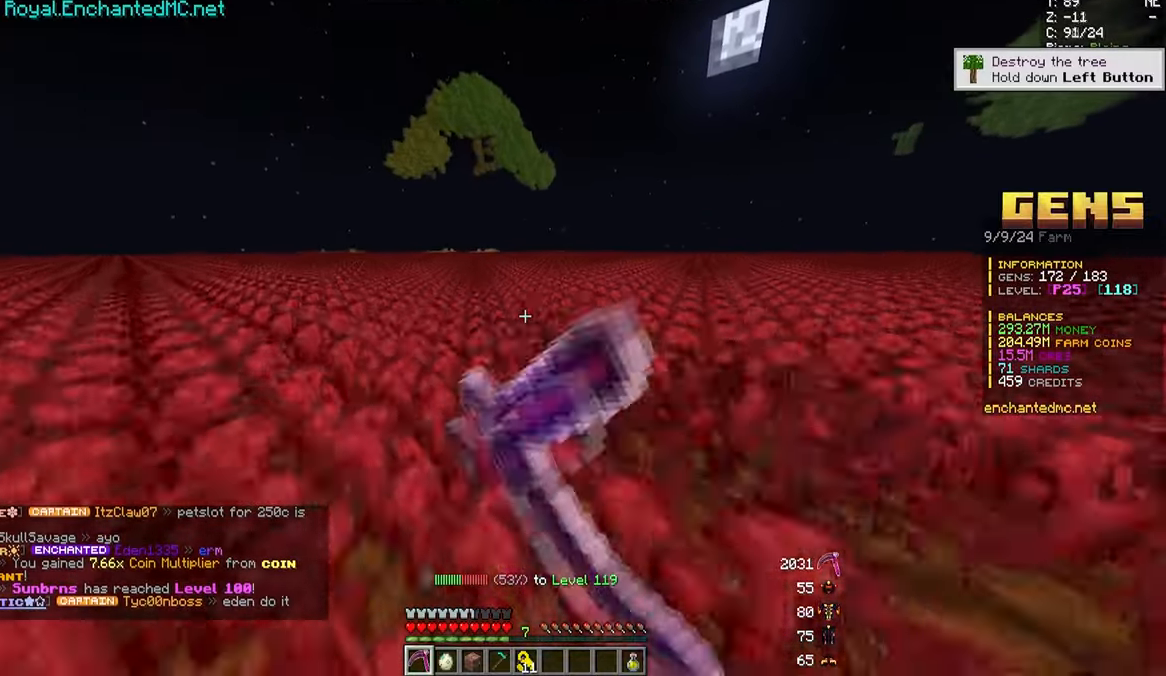
{"keys": ["d", "w"], "mouse": ["left"], "events": [[117, "a", "up"], [167, "d", "down"]]}
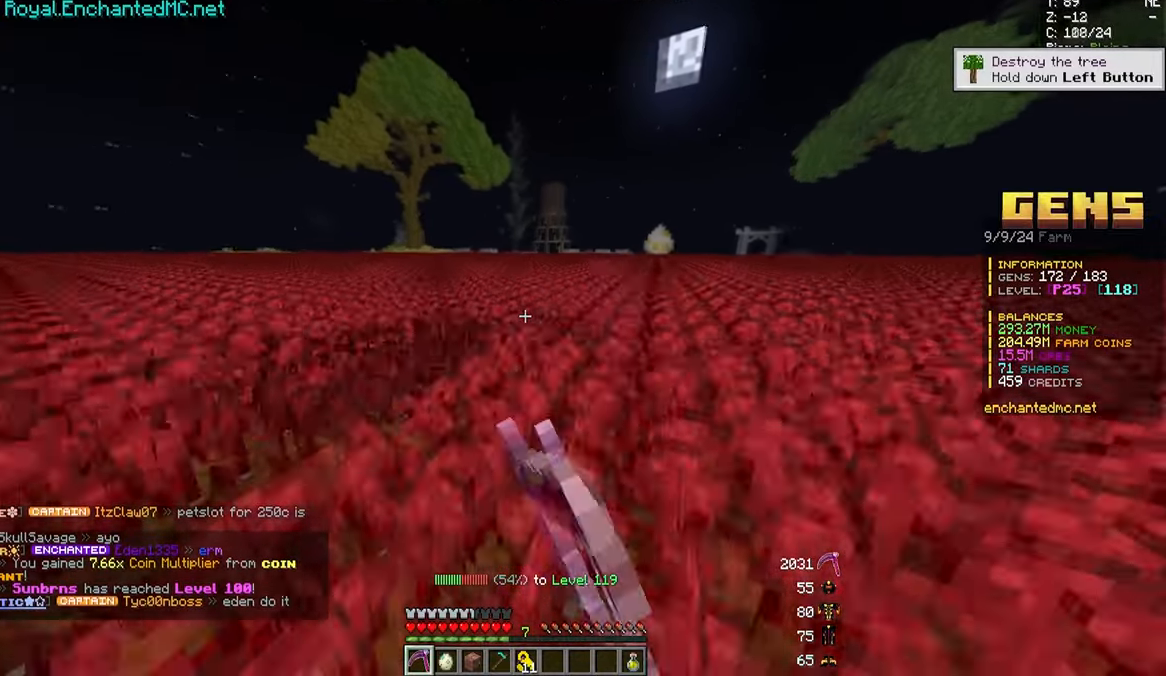
{"keys": ["a", "w"], "mouse": ["left"], "events": [[167, "d", "up"], [467, "a", "down"]]}
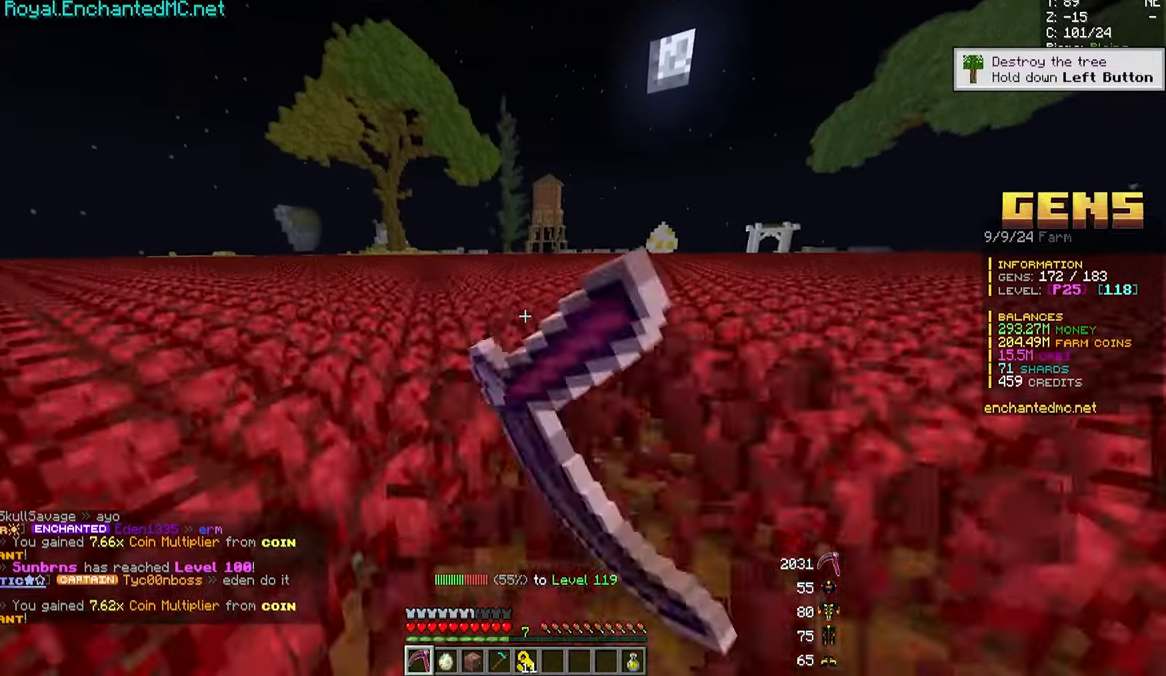
{"keys": ["a", "w"], "mouse": ["left"], "events": []}
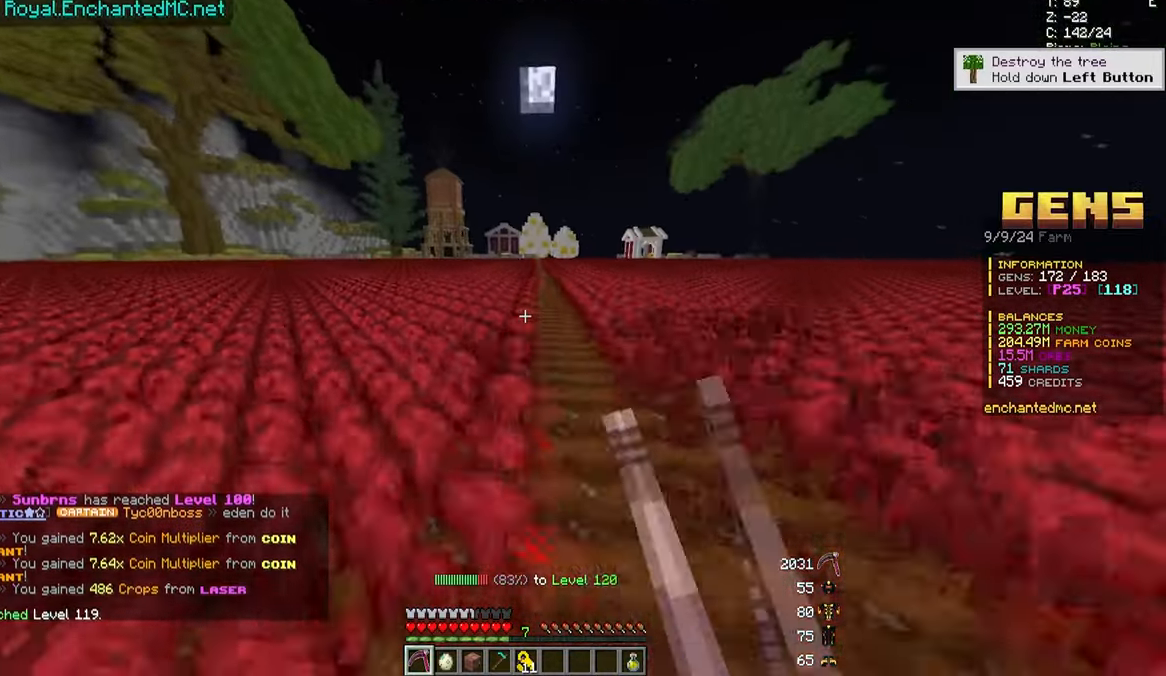
{"keys": ["d", "w"], "mouse": ["left"], "events": [[367, "a", "up"], [367, "d", "down"]]}